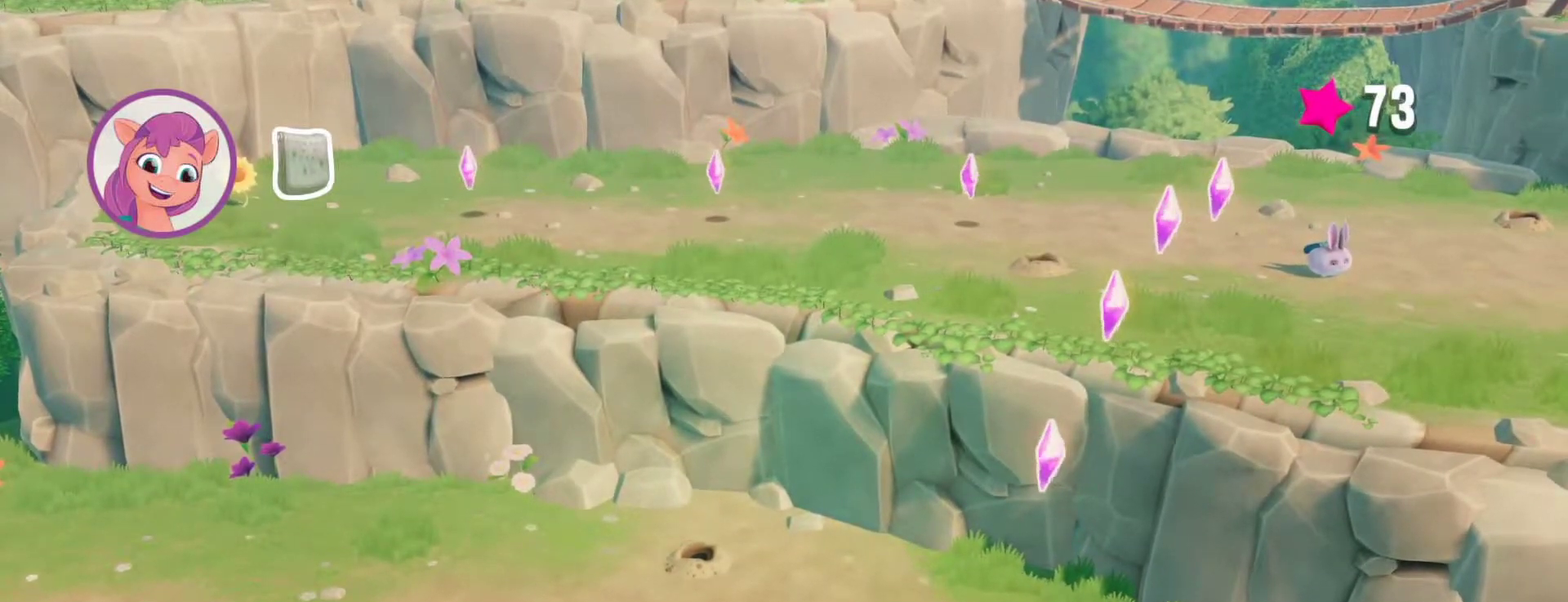
Gameplay with a controller (PlayStation layout); each line is a JSON object with the inputs held at the frame after it. "events" lists button and stick changes between this image and that frame as [ms after this image, input, new state], when the widget could be followed in between.
{"buttons": ["CIRCLE"], "left_stick": "center", "right_stick": "center", "events": [[433, "CIRCLE", "down"]]}
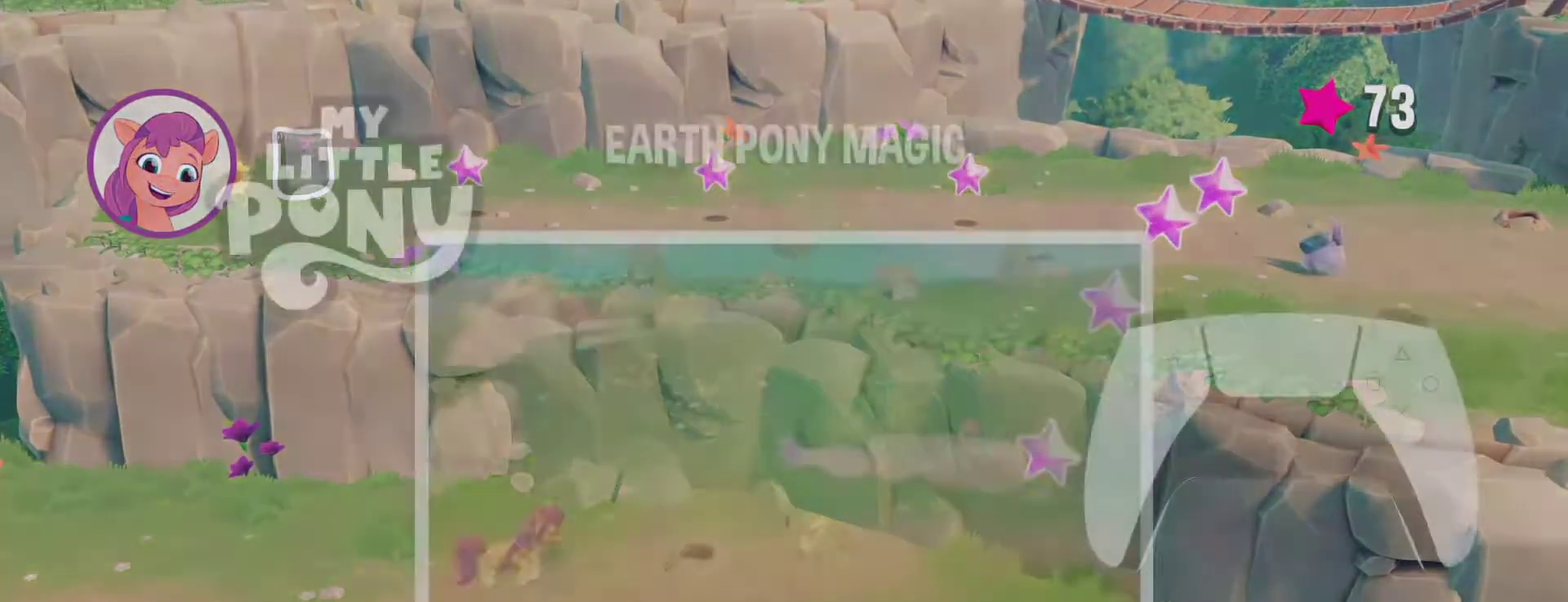
{"buttons": ["CIRCLE"], "left_stick": "center", "right_stick": "center", "events": []}
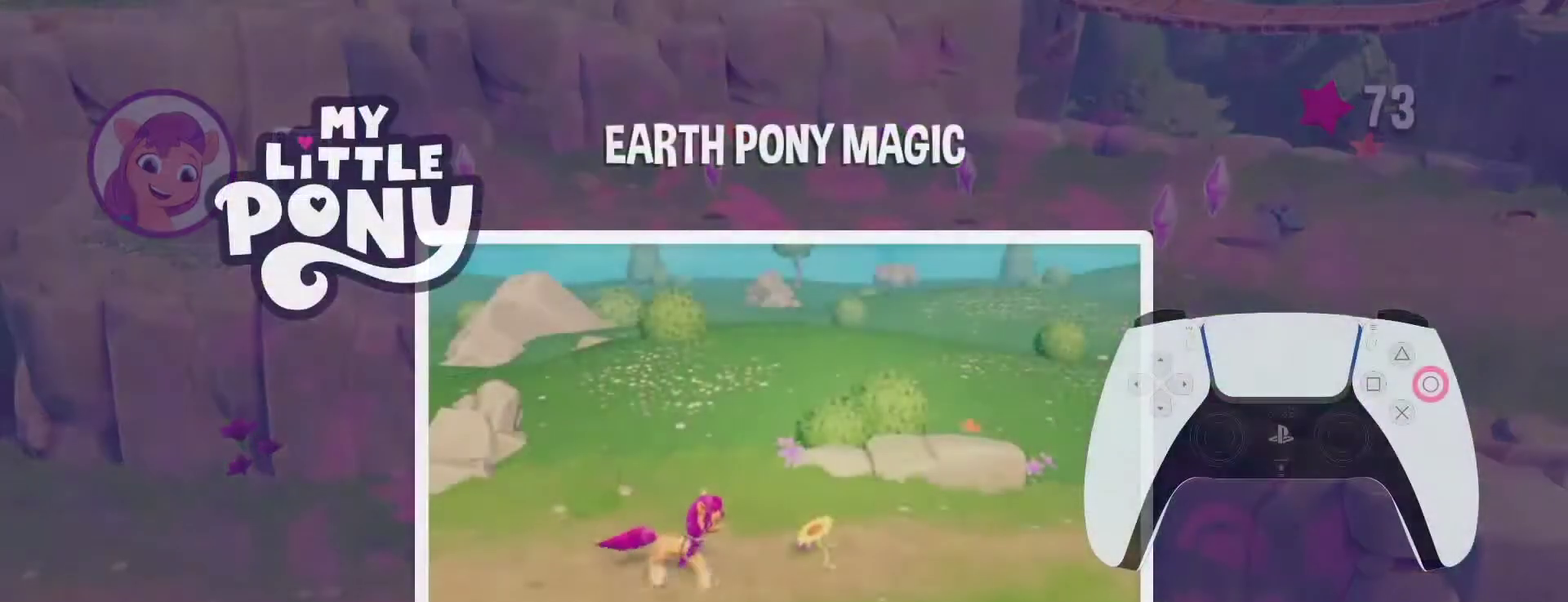
{"buttons": ["CIRCLE"], "left_stick": "center", "right_stick": "center", "events": []}
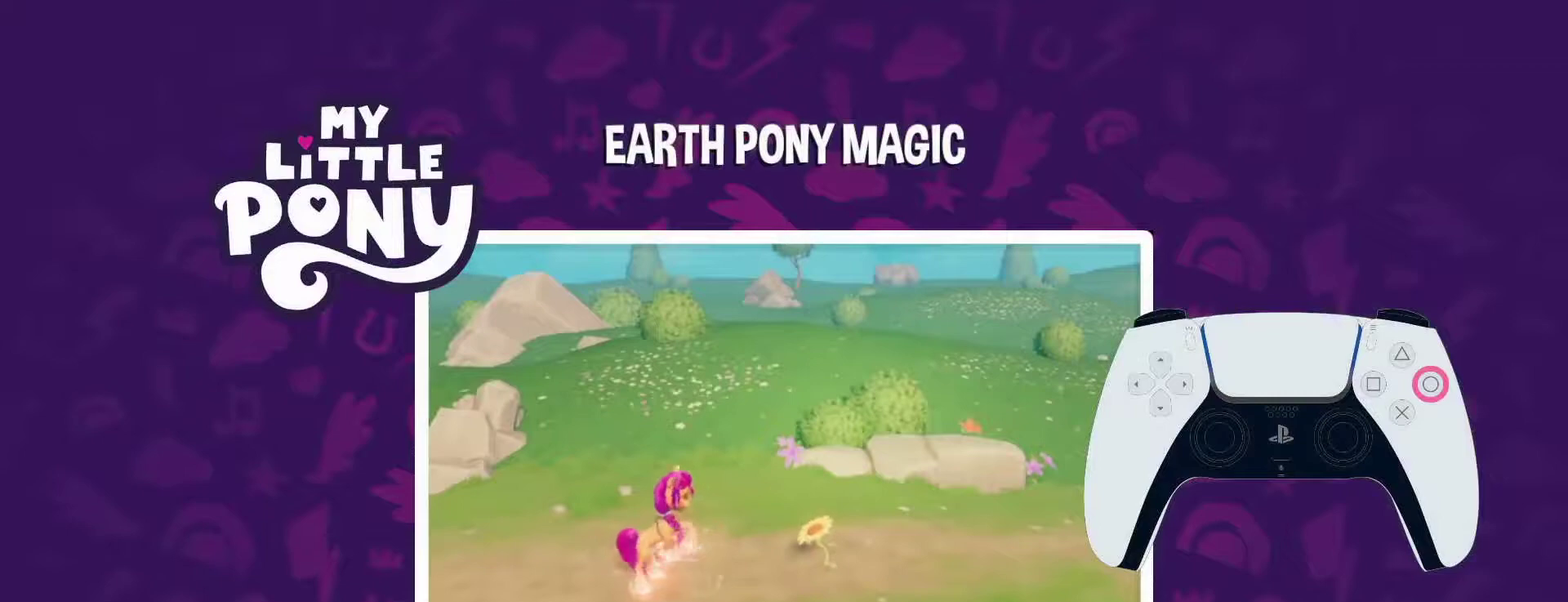
{"buttons": ["CIRCLE"], "left_stick": "center", "right_stick": "center", "events": []}
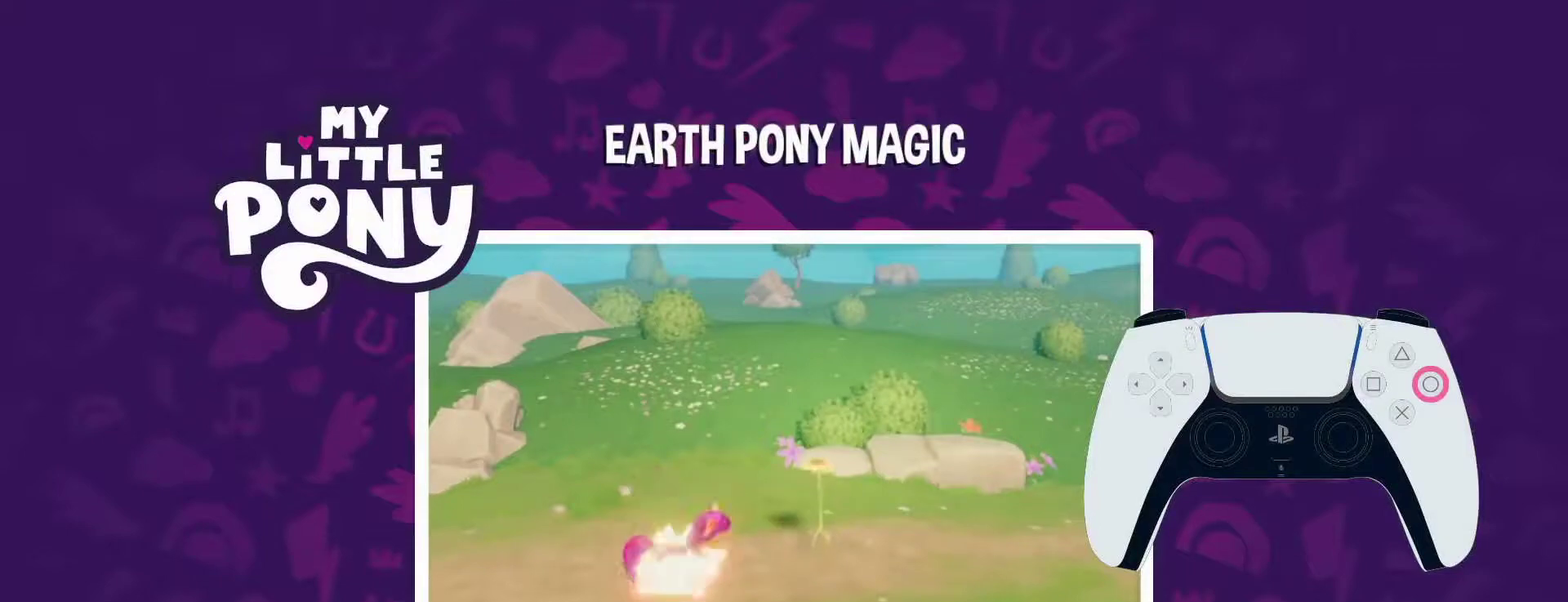
{"buttons": ["CIRCLE"], "left_stick": "right", "right_stick": "center", "events": [[67, "left_stick", "right"]]}
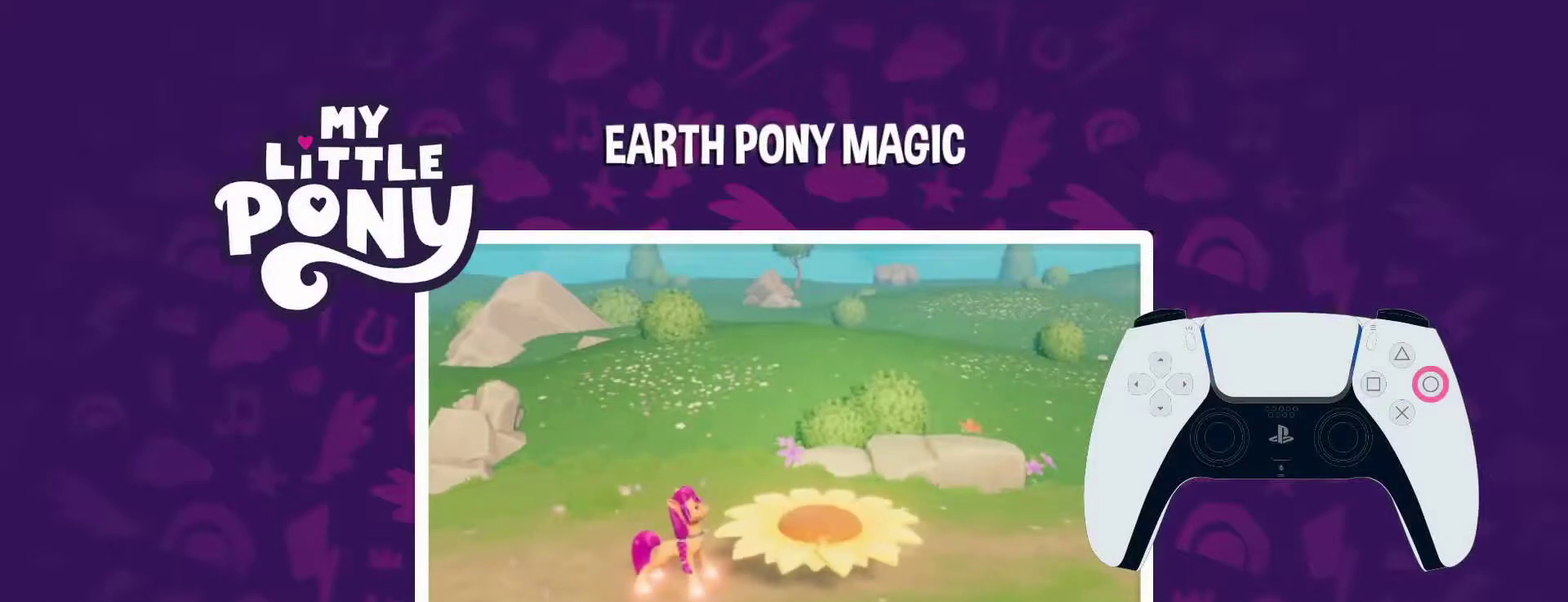
{"buttons": ["CIRCLE"], "left_stick": "right", "right_stick": "center", "events": []}
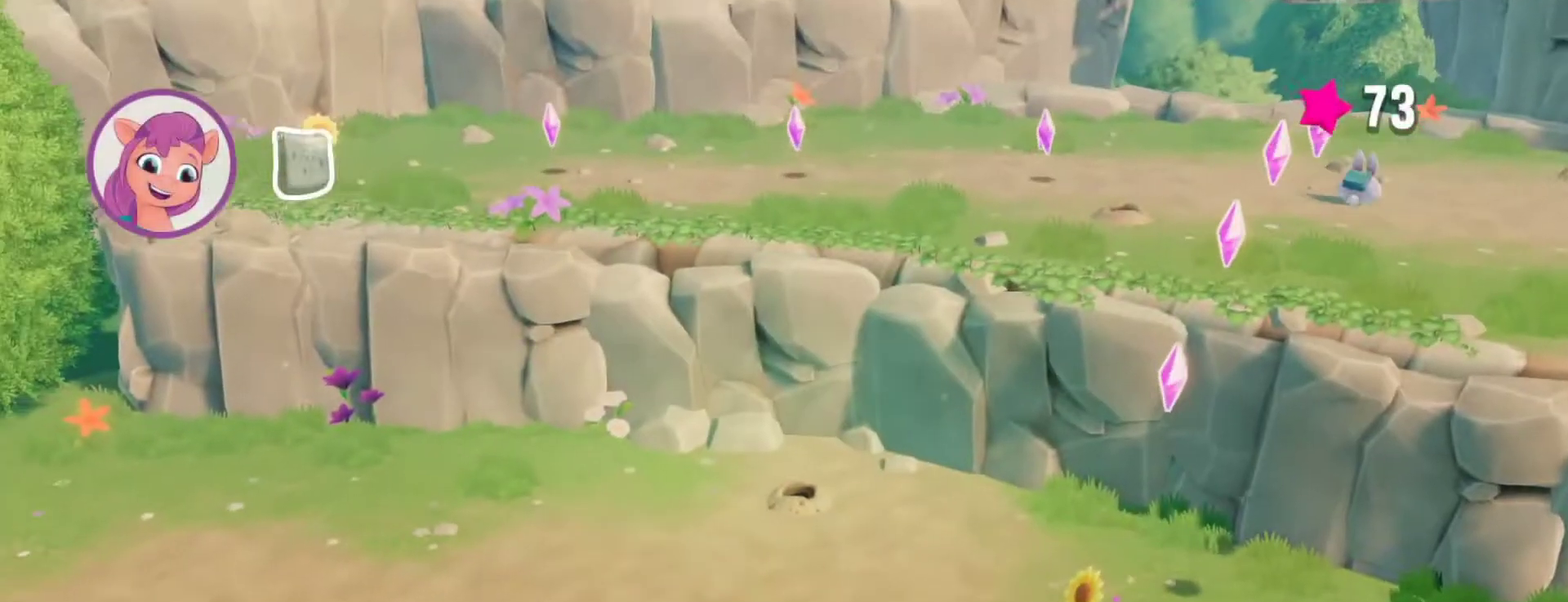
{"buttons": [], "left_stick": "right", "right_stick": "center", "events": [[33, "CIRCLE", "up"]]}
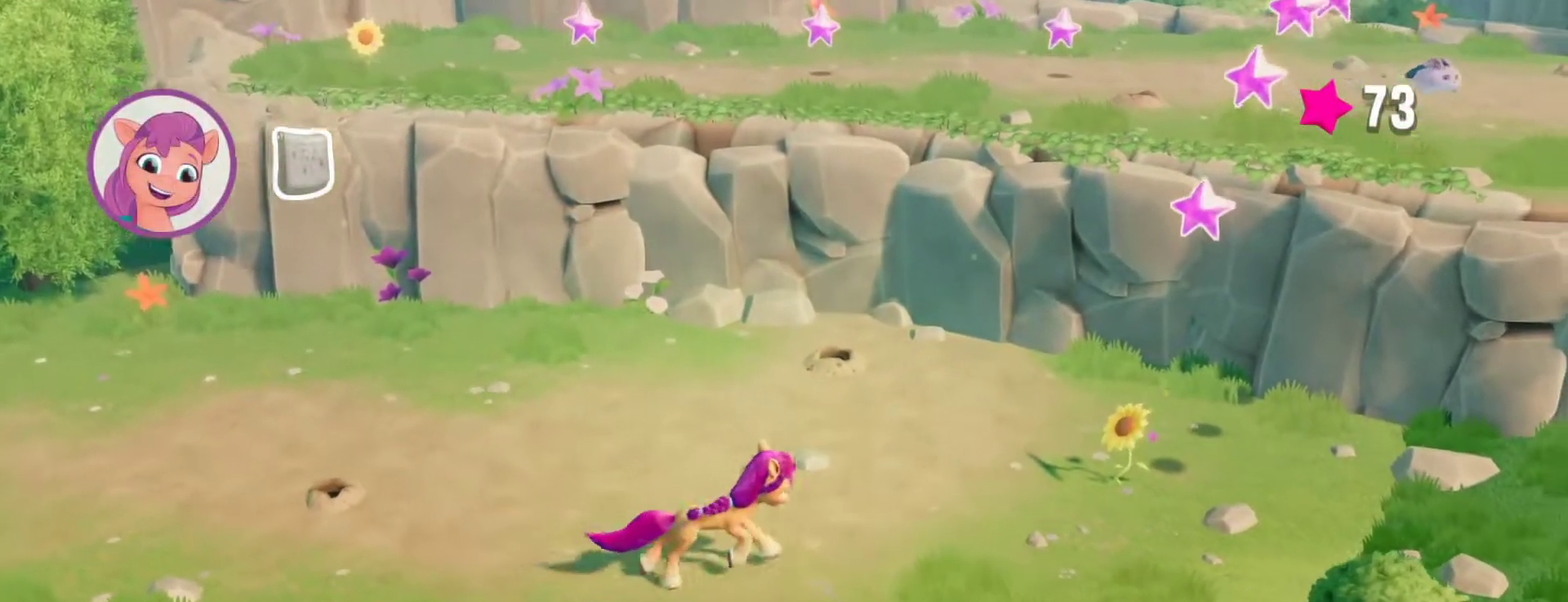
{"buttons": [], "left_stick": "right", "right_stick": "center", "events": [[183, "left_stick", "up-right"], [200, "CIRCLE", "down"], [300, "CIRCLE", "up"], [400, "CIRCLE", "down"], [433, "left_stick", "right"], [483, "CIRCLE", "up"]]}
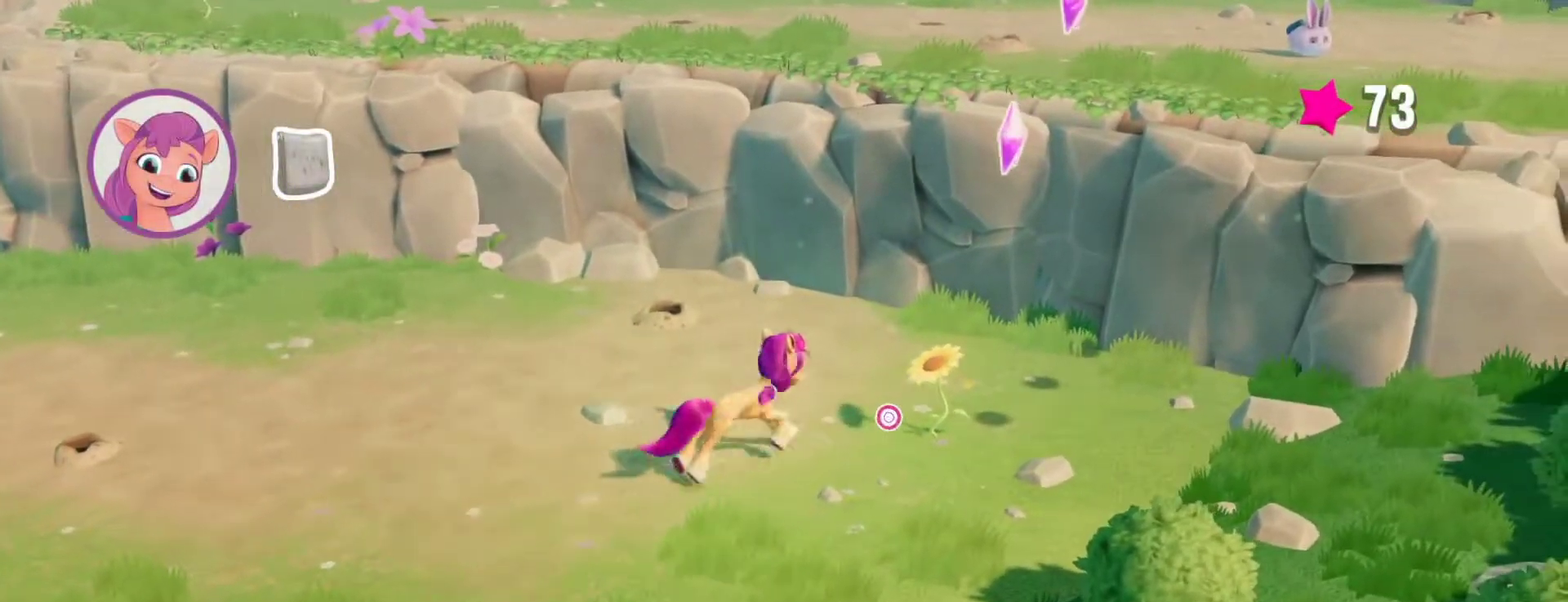
{"buttons": ["CROSS"], "left_stick": "center", "right_stick": "center", "events": [[50, "left_stick", "up-right"], [67, "CIRCLE", "down"], [167, "left_stick", "center"], [183, "CIRCLE", "up"], [250, "CIRCLE", "down"], [367, "CIRCLE", "up"], [467, "CROSS", "down"]]}
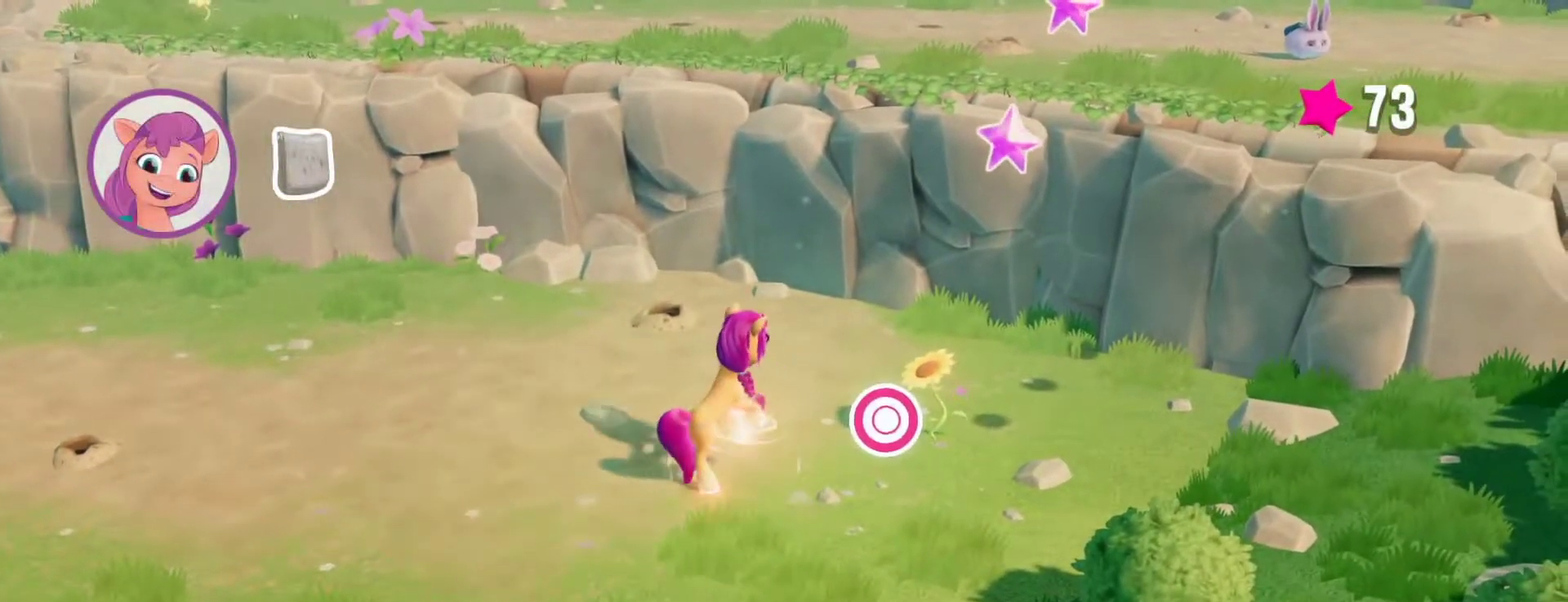
{"buttons": [], "left_stick": "right", "right_stick": "center", "events": [[67, "CROSS", "up"], [167, "CROSS", "down"], [283, "CROSS", "up"], [367, "CROSS", "down"], [367, "left_stick", "right"], [467, "CROSS", "up"]]}
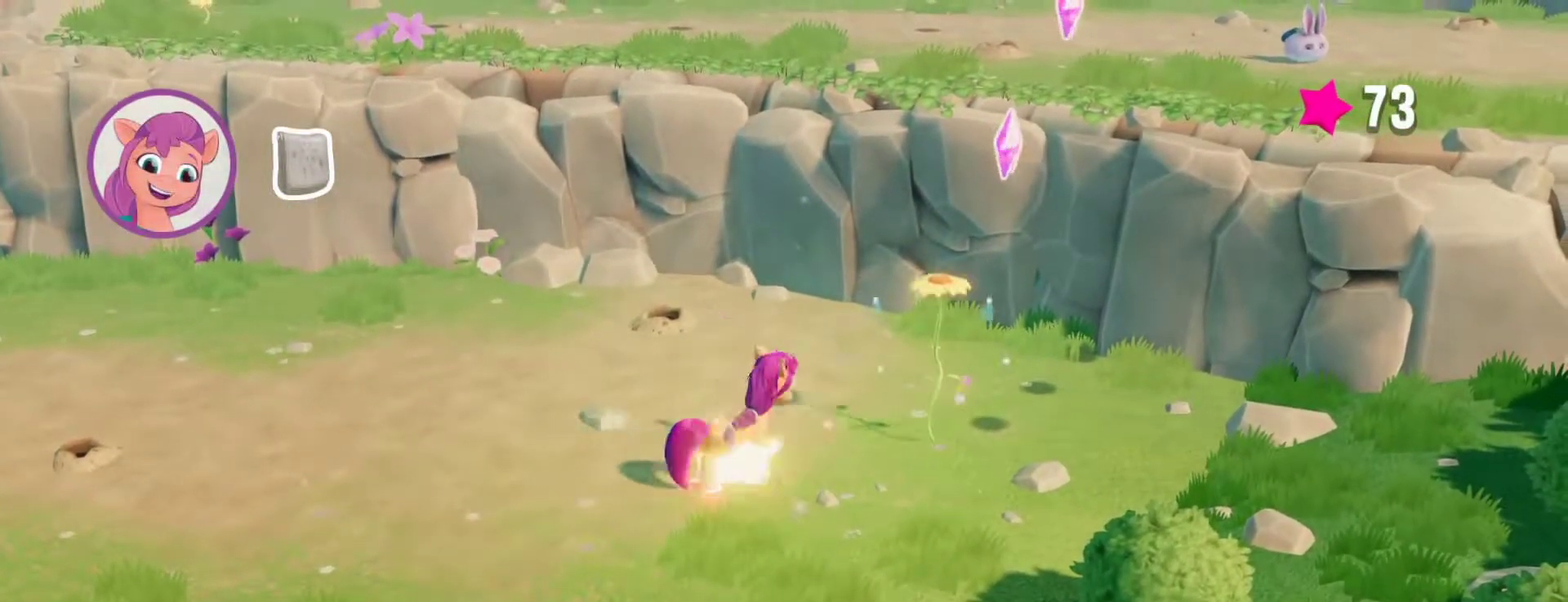
{"buttons": [], "left_stick": "center", "right_stick": "center", "events": [[50, "CROSS", "down"], [150, "CROSS", "up"], [417, "left_stick", "center"]]}
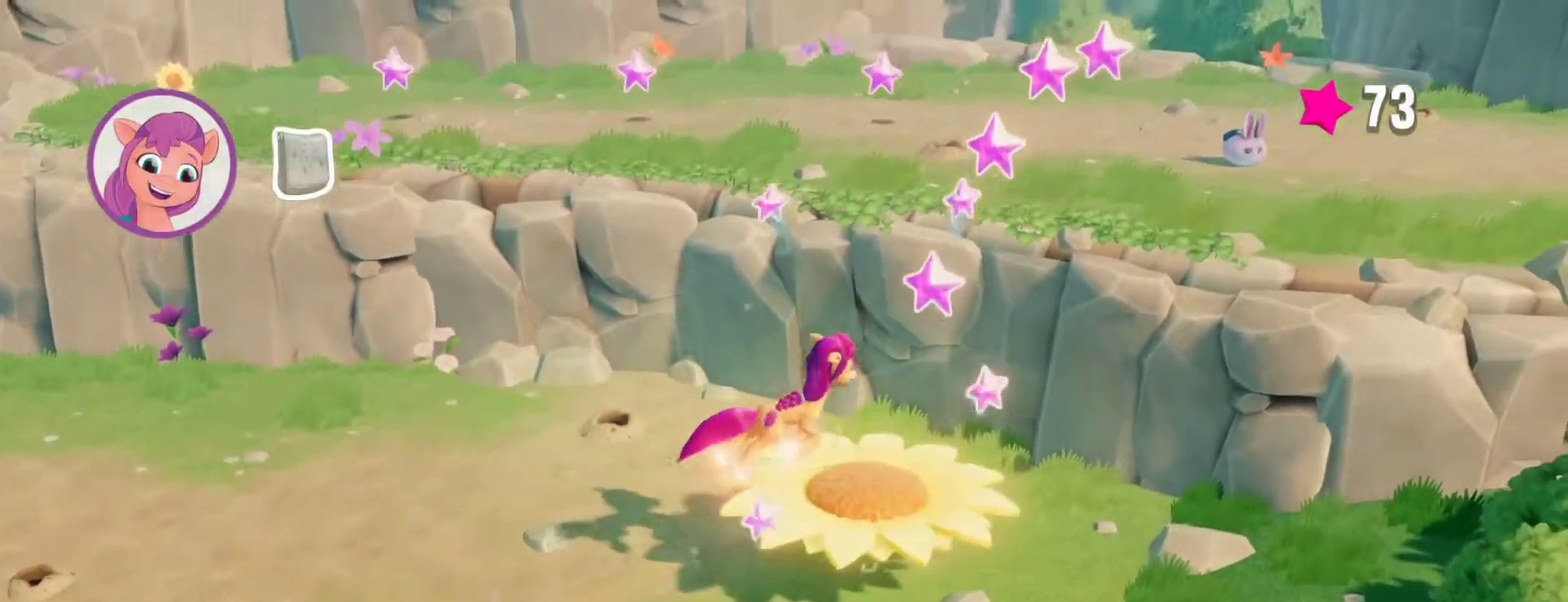
{"buttons": [], "left_stick": "center", "right_stick": "center", "events": []}
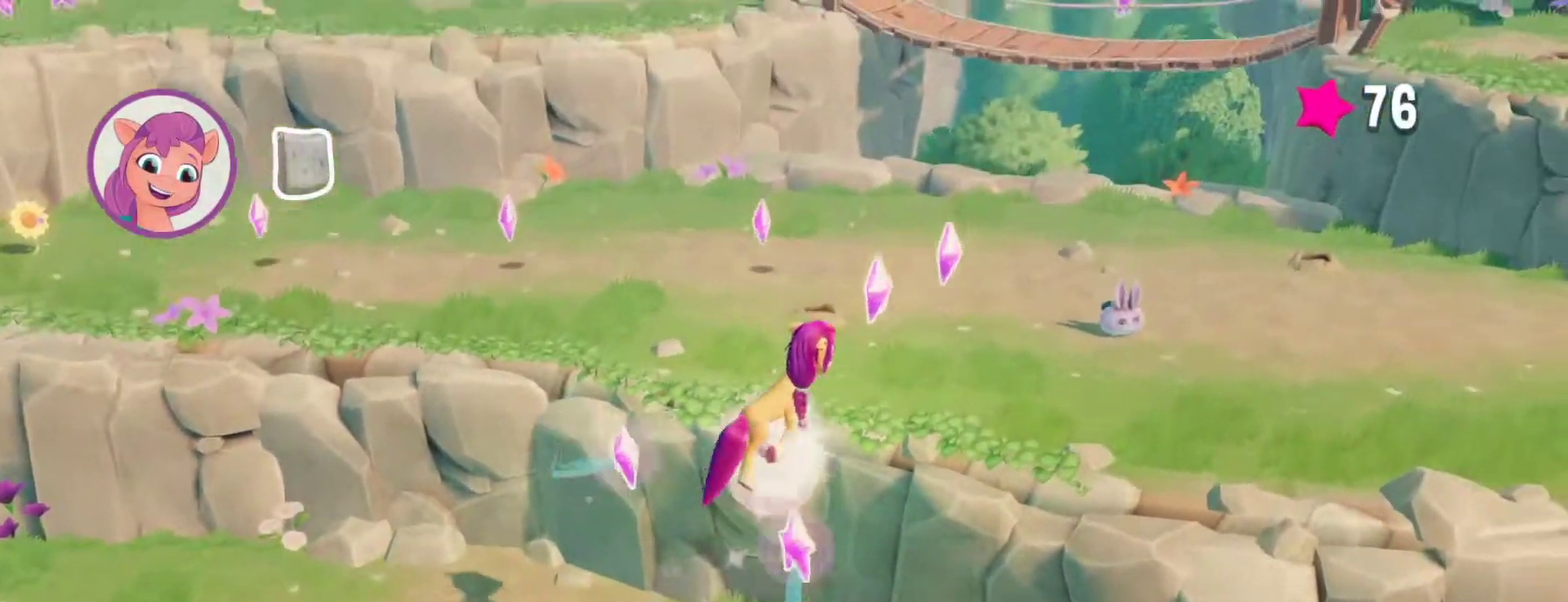
{"buttons": [], "left_stick": "center", "right_stick": "center", "events": []}
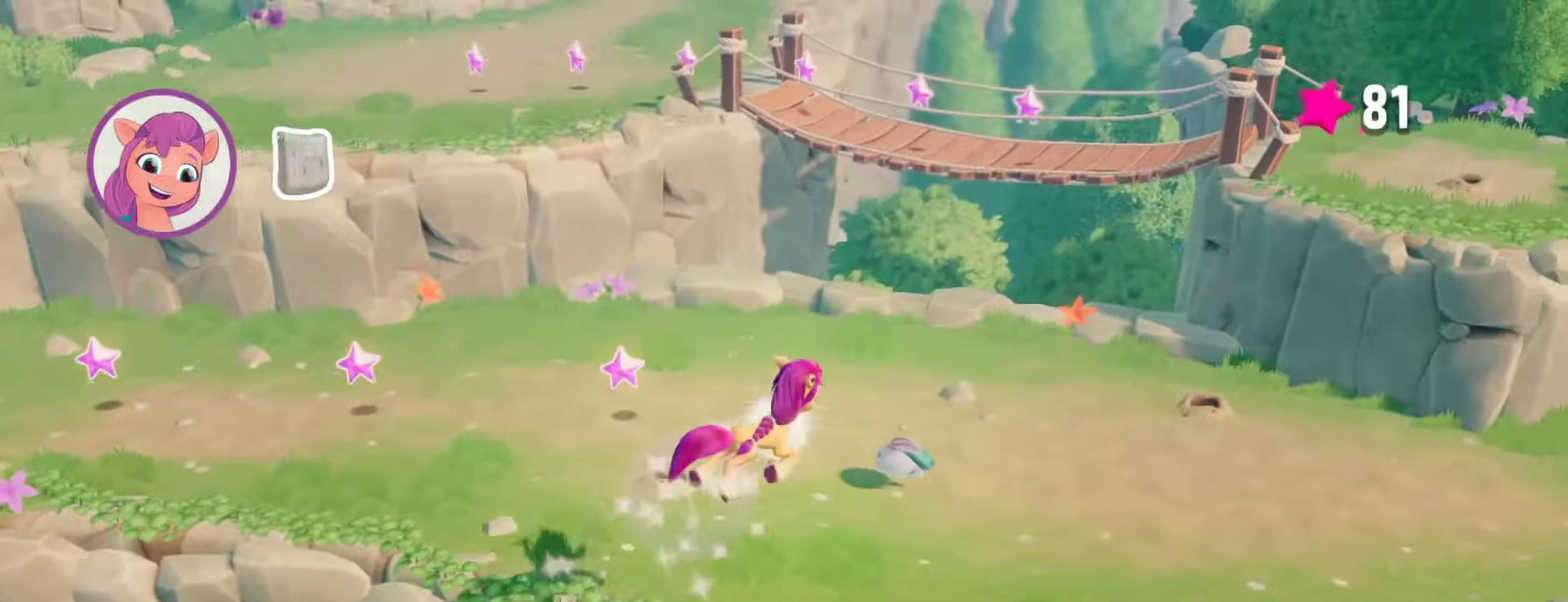
{"buttons": [], "left_stick": "center", "right_stick": "center", "events": []}
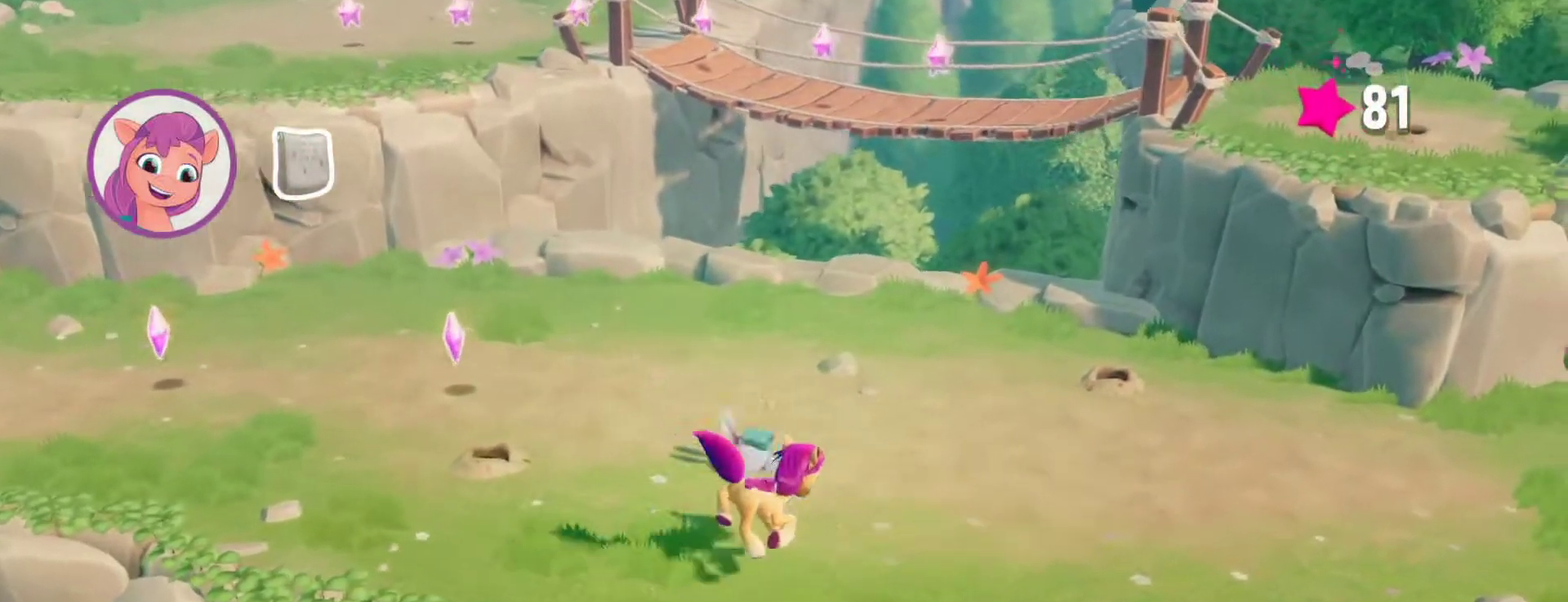
{"buttons": [], "left_stick": "center", "right_stick": "center", "events": []}
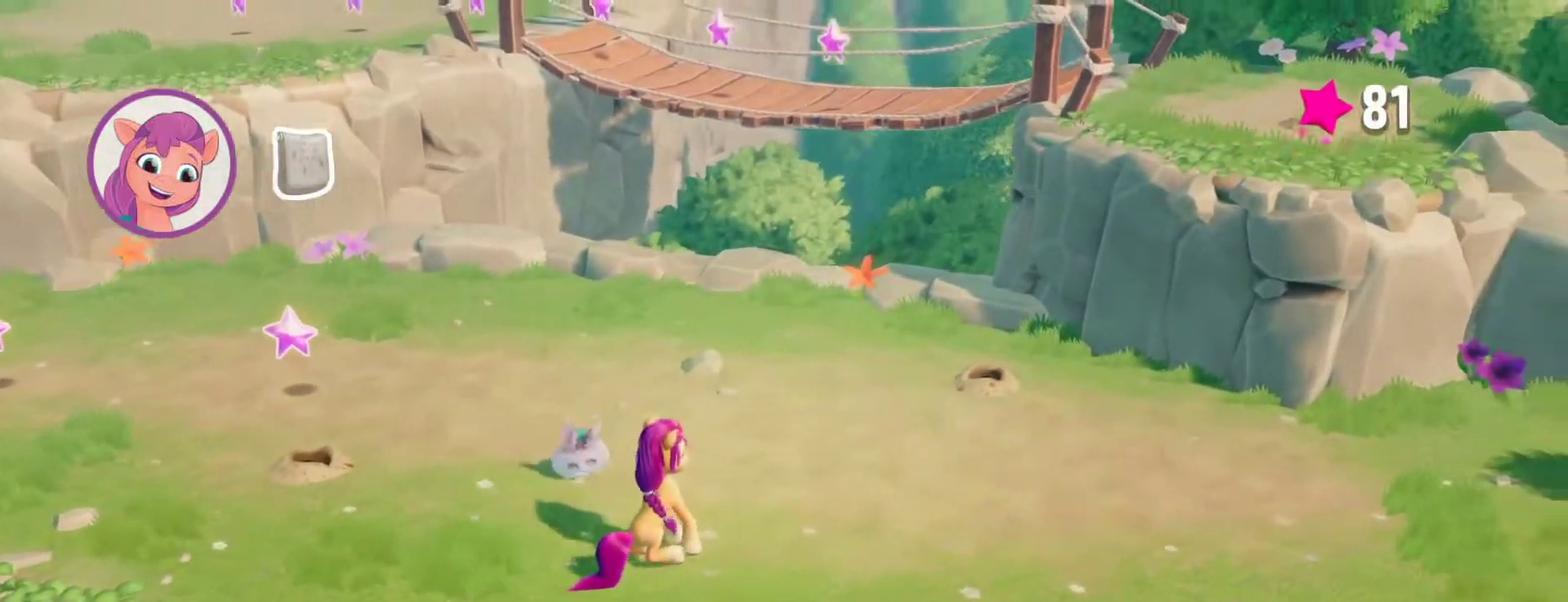
{"buttons": [], "left_stick": "center", "right_stick": "center", "events": []}
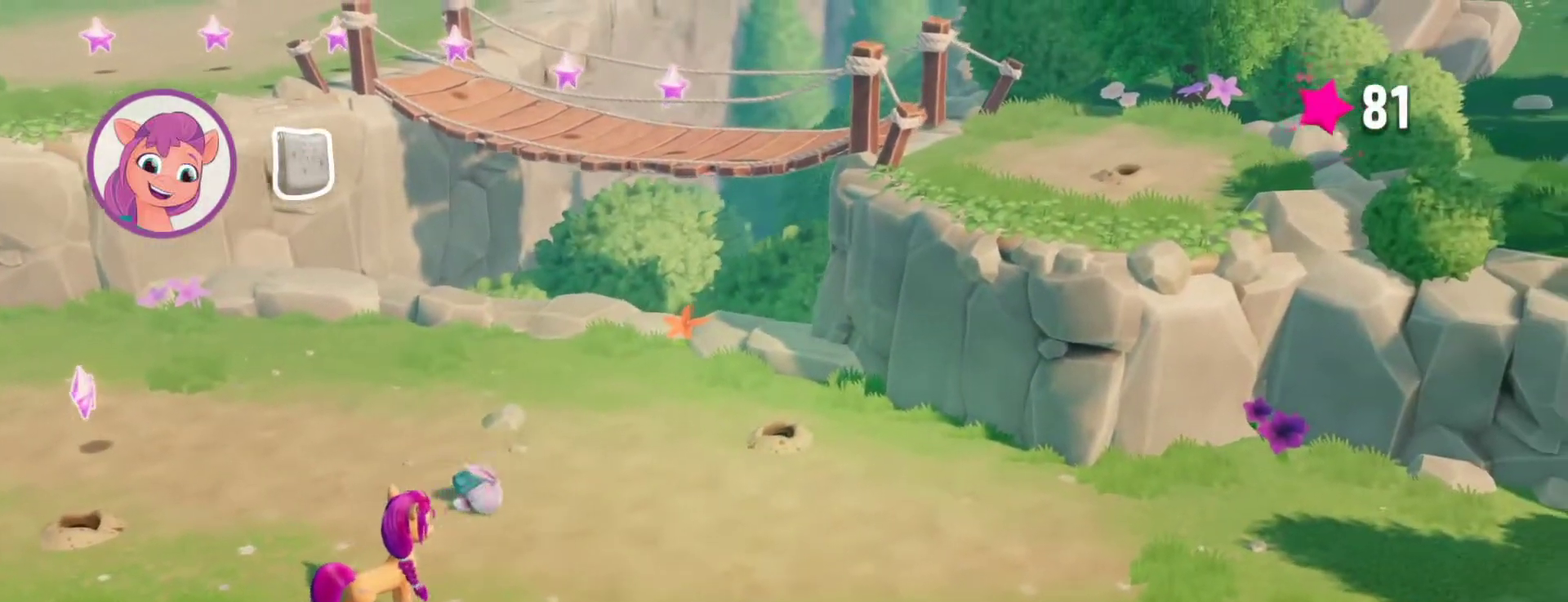
{"buttons": [], "left_stick": "center", "right_stick": "center", "events": []}
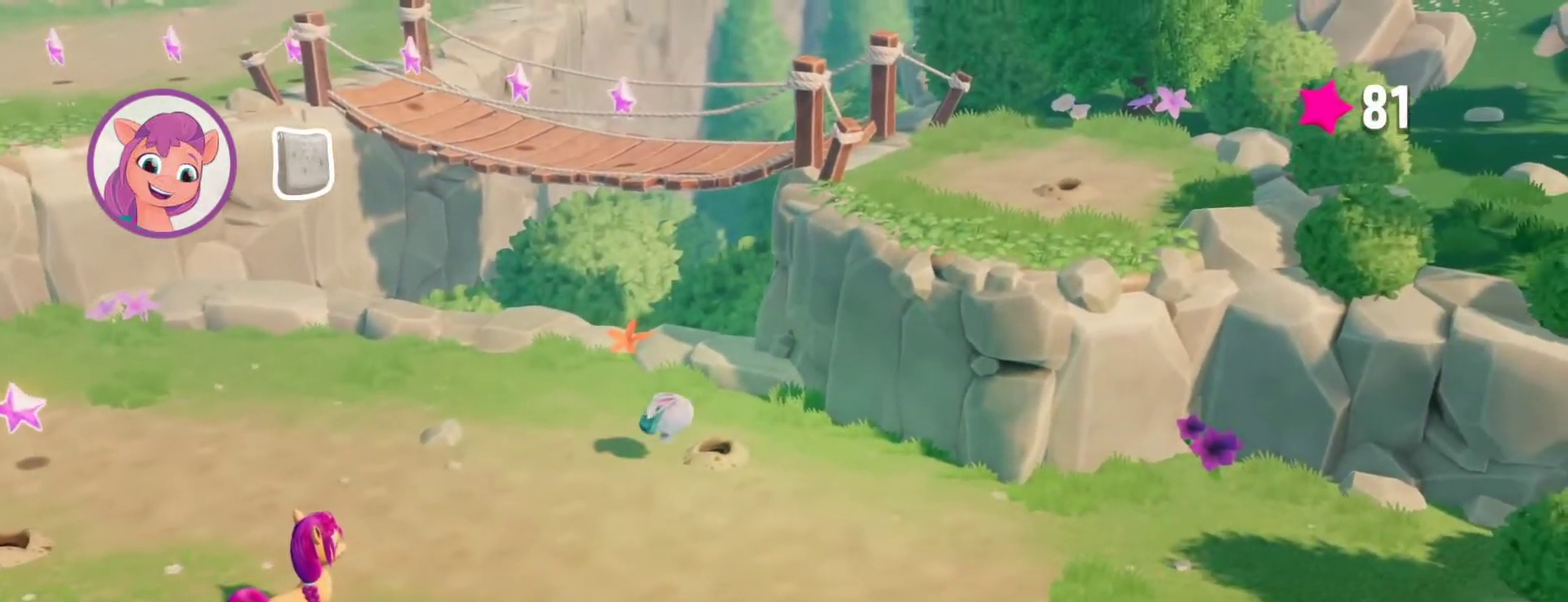
{"buttons": [], "left_stick": "center", "right_stick": "center", "events": []}
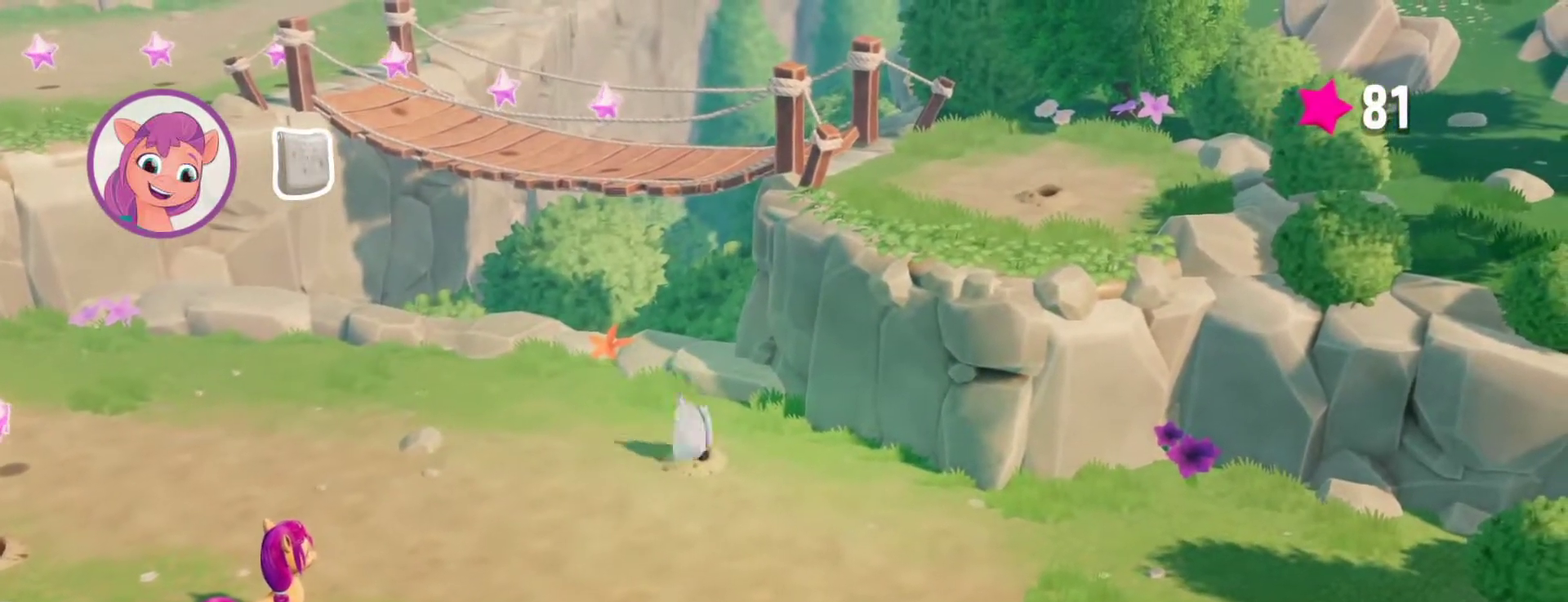
{"buttons": [], "left_stick": "center", "right_stick": "center", "events": []}
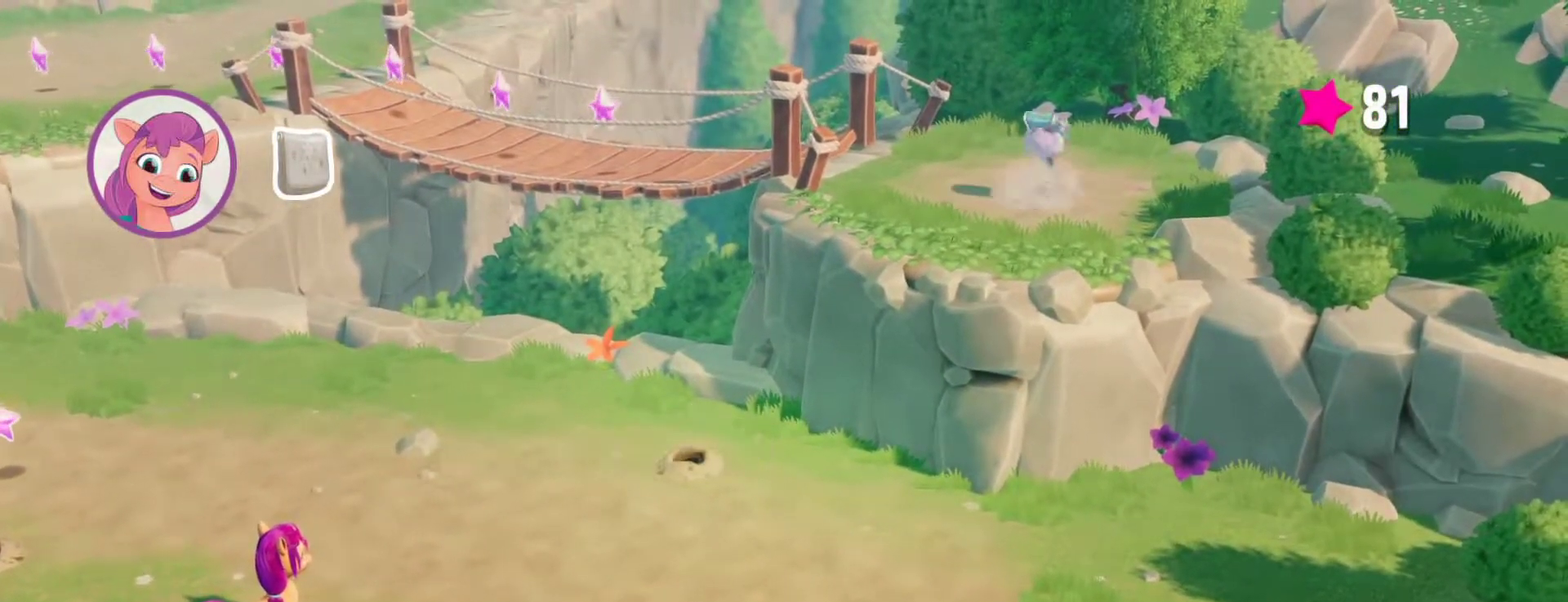
{"buttons": [], "left_stick": "center", "right_stick": "center", "events": []}
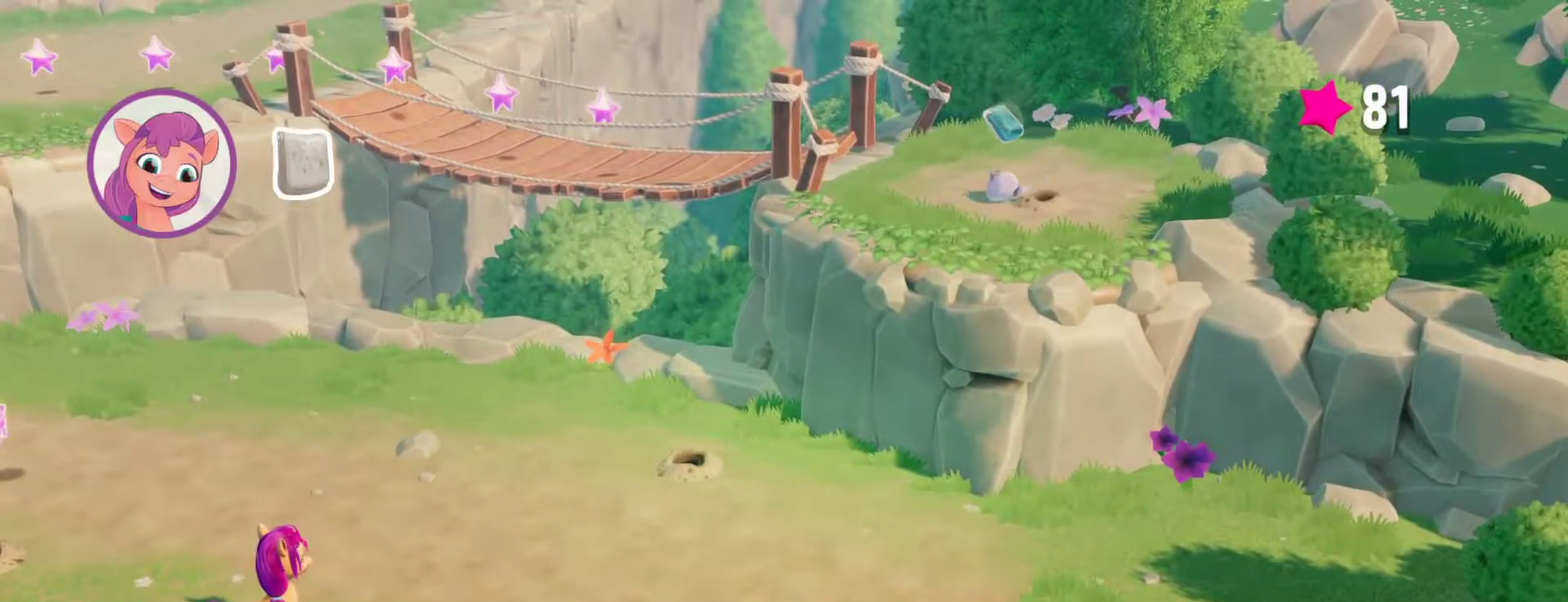
{"buttons": [], "left_stick": "center", "right_stick": "center", "events": []}
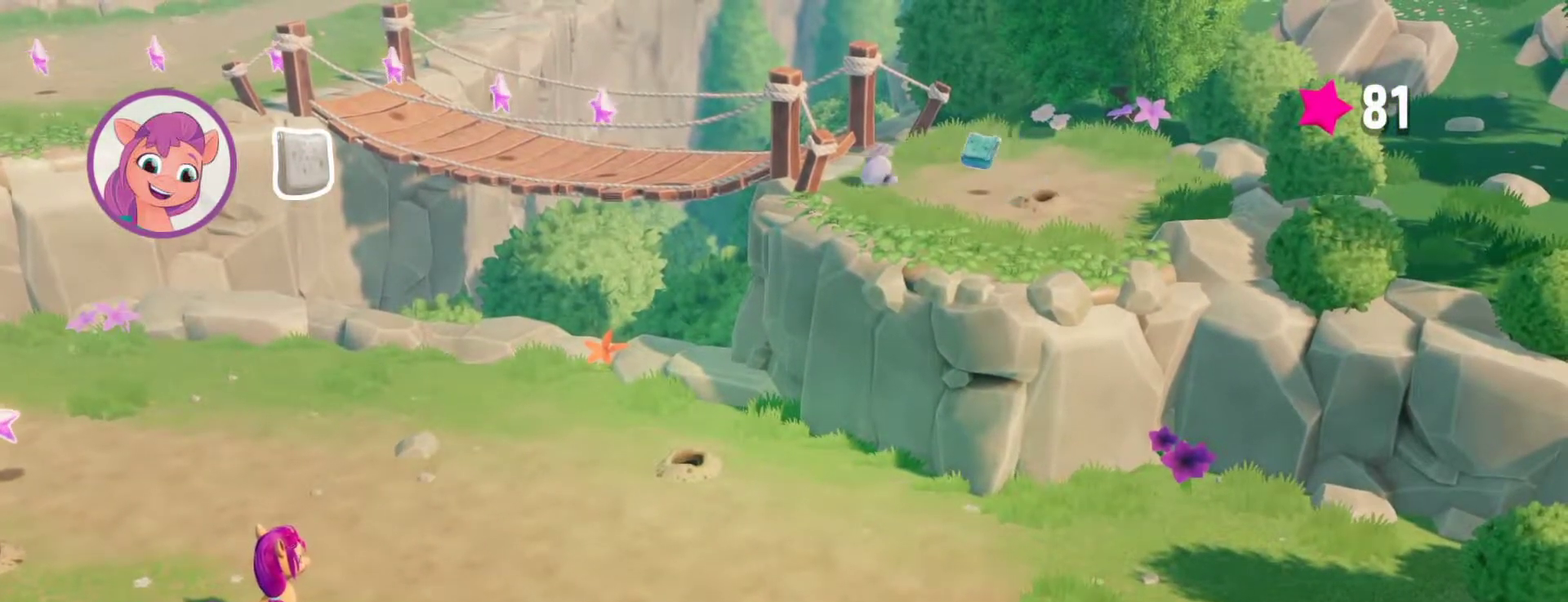
{"buttons": [], "left_stick": "up-left", "right_stick": "center", "events": [[333, "left_stick", "up-left"]]}
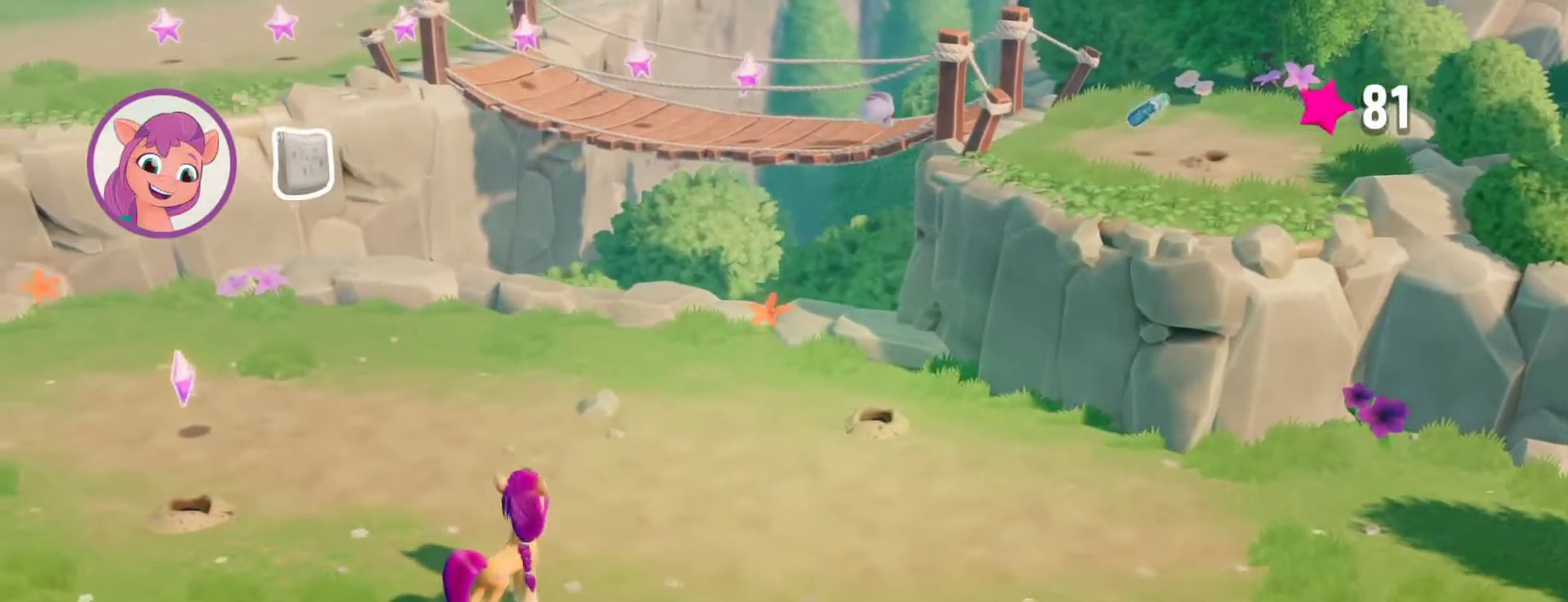
{"buttons": [], "left_stick": "up-left", "right_stick": "center", "events": []}
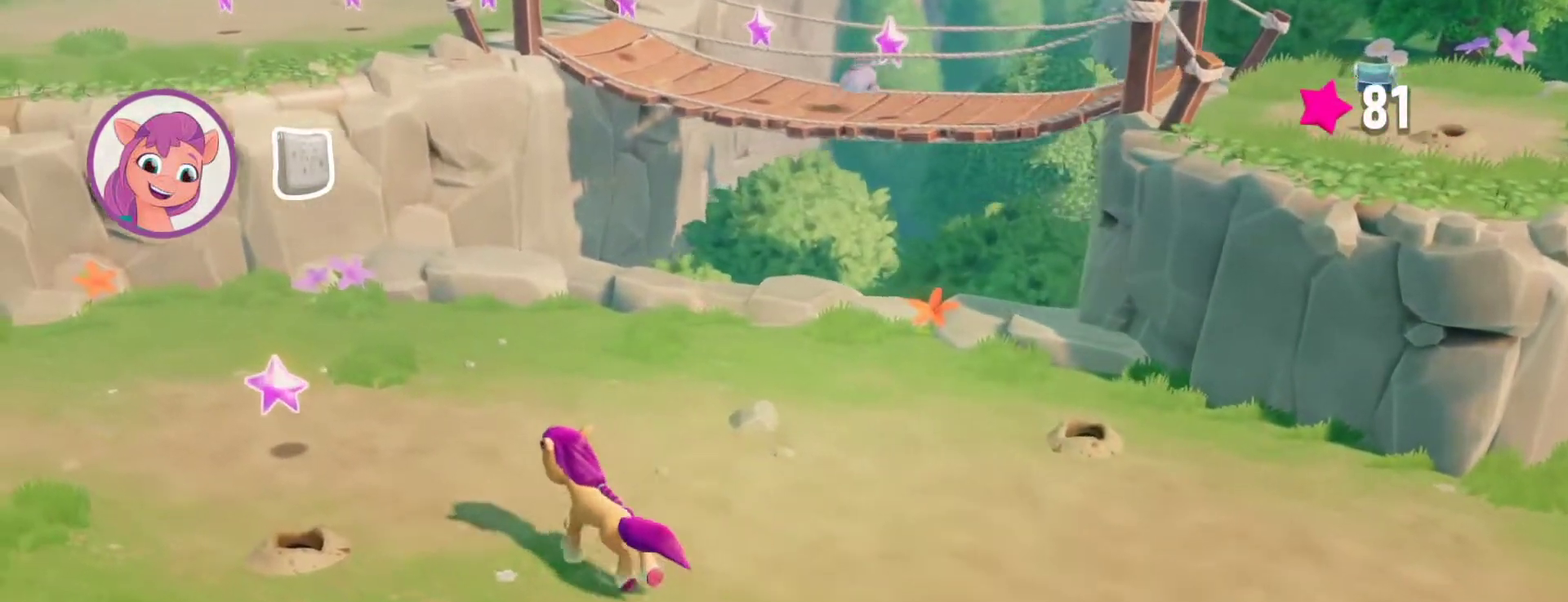
{"buttons": [], "left_stick": "left", "right_stick": "center", "events": [[483, "left_stick", "left"]]}
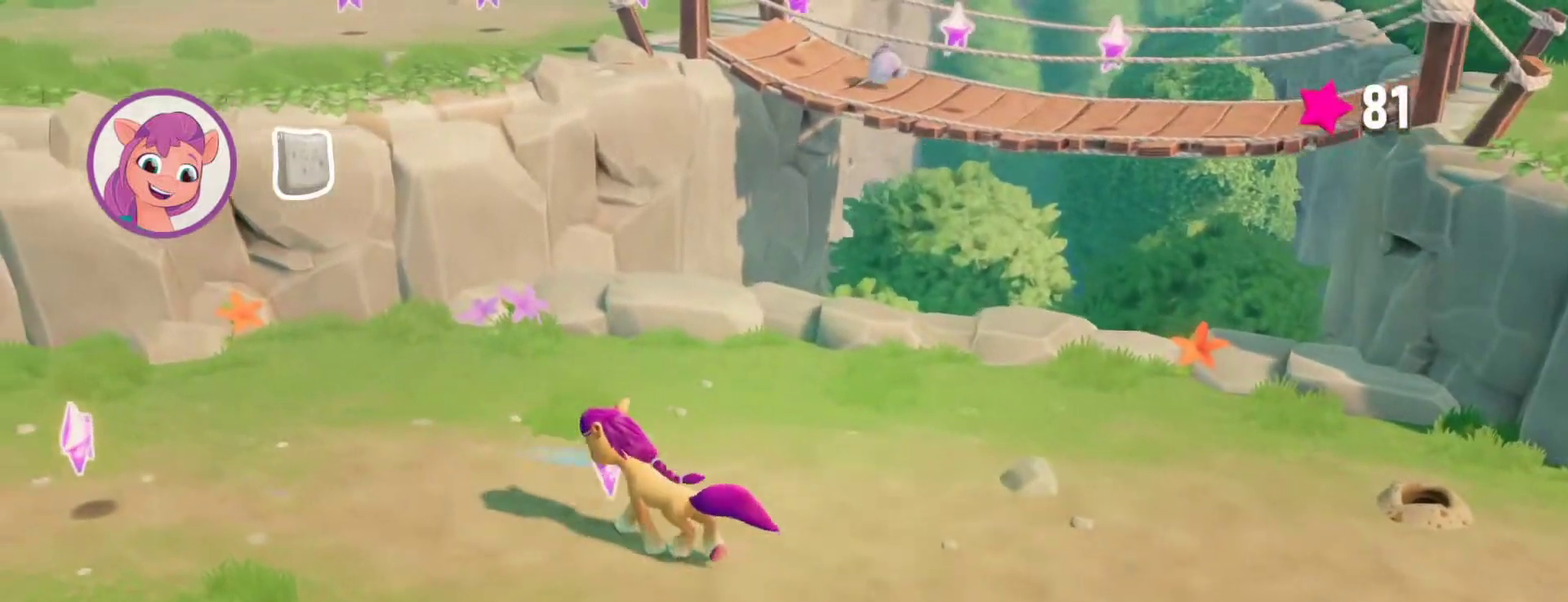
{"buttons": [], "left_stick": "left", "right_stick": "center", "events": []}
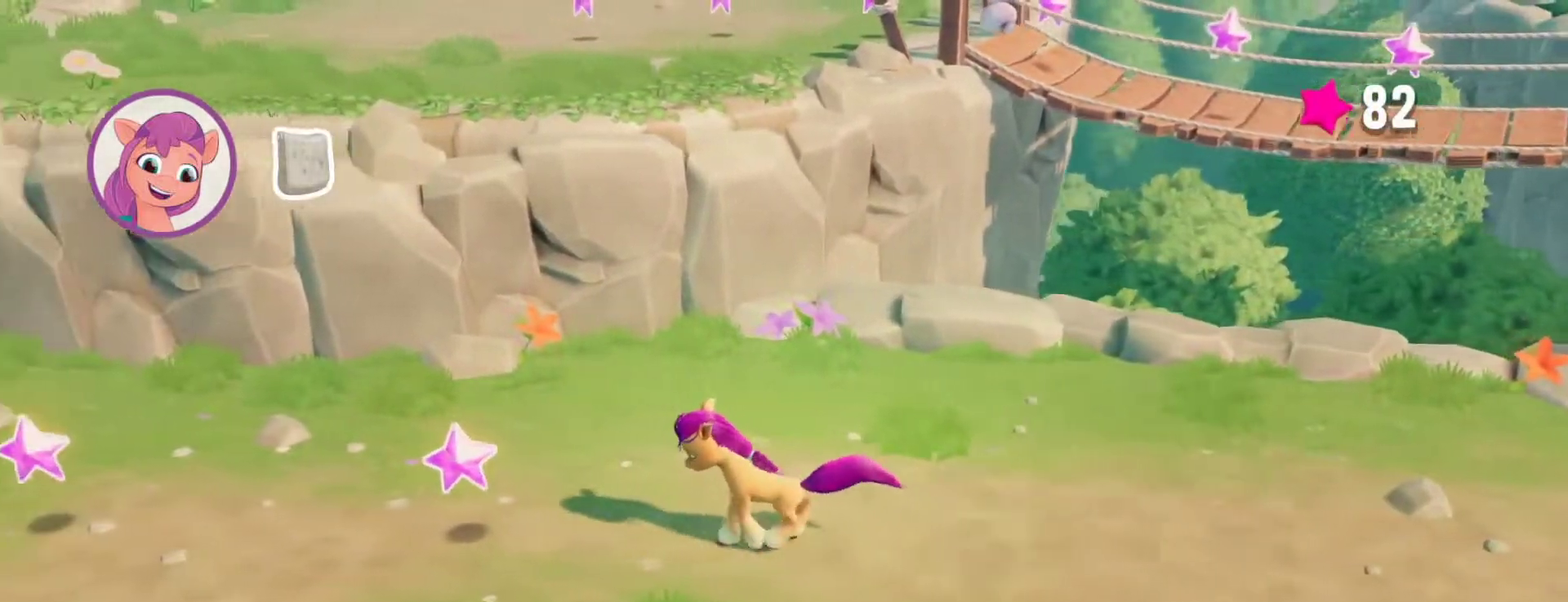
{"buttons": [], "left_stick": "left", "right_stick": "center", "events": []}
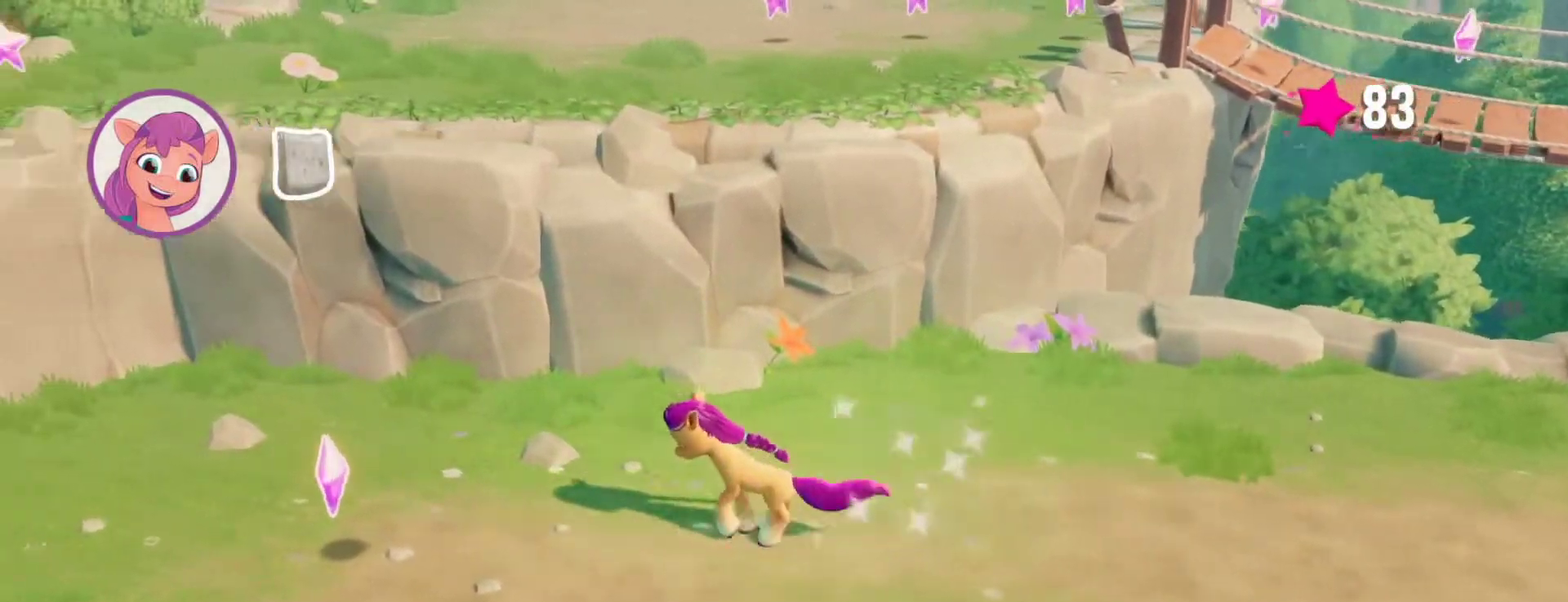
{"buttons": [], "left_stick": "left", "right_stick": "center", "events": []}
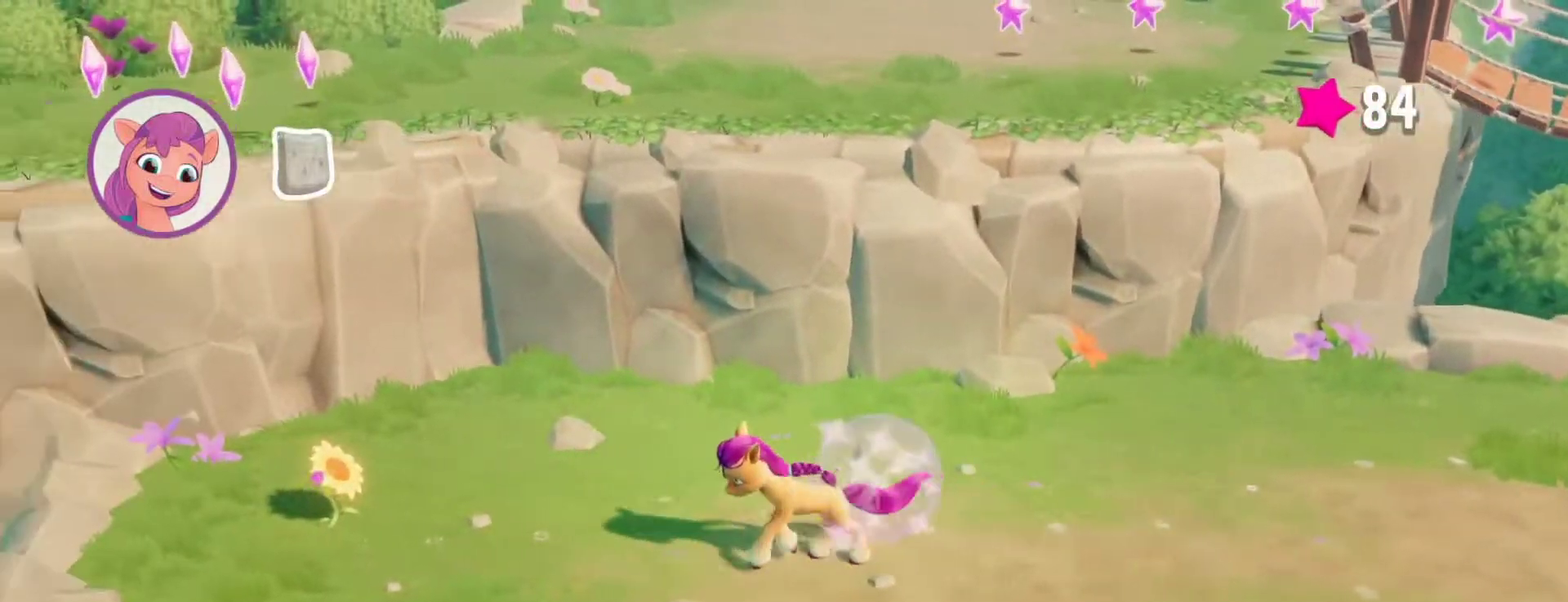
{"buttons": [], "left_stick": "center", "right_stick": "center", "events": [[150, "CIRCLE", "down"], [233, "left_stick", "center"], [267, "CIRCLE", "up"], [333, "CIRCLE", "down"], [467, "CIRCLE", "up"]]}
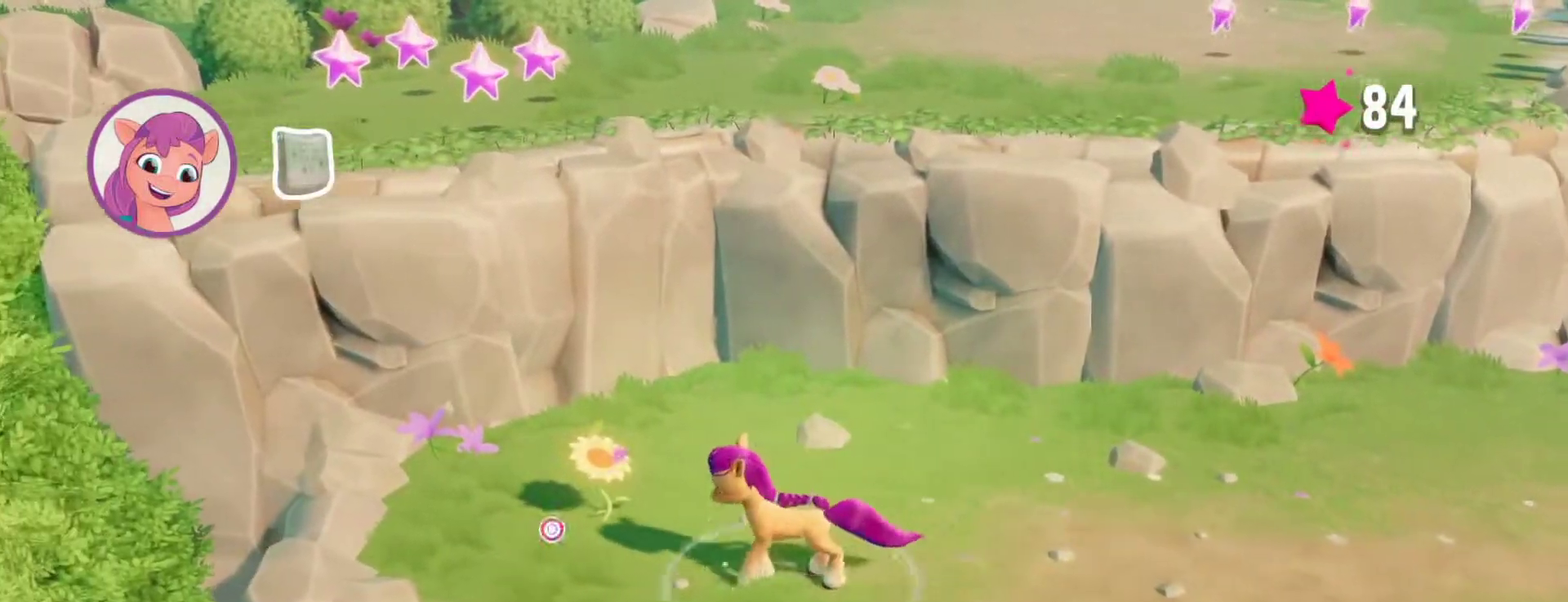
{"buttons": ["CROSS"], "left_stick": "center", "right_stick": "center", "events": [[33, "CIRCLE", "down"], [300, "CIRCLE", "up"], [450, "CROSS", "down"]]}
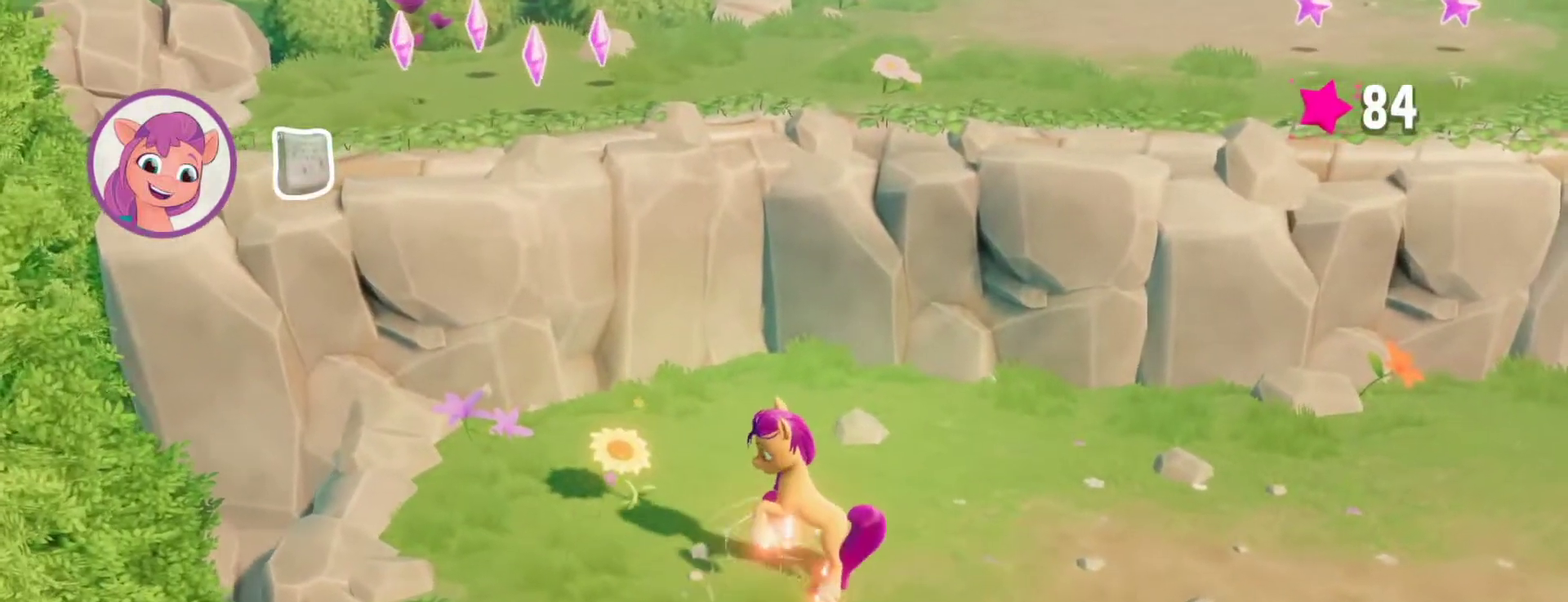
{"buttons": [], "left_stick": "up-left", "right_stick": "center", "events": [[67, "CROSS", "up"], [167, "CROSS", "down"], [250, "left_stick", "up-left"], [267, "CROSS", "up"], [367, "CROSS", "down"], [483, "CROSS", "up"]]}